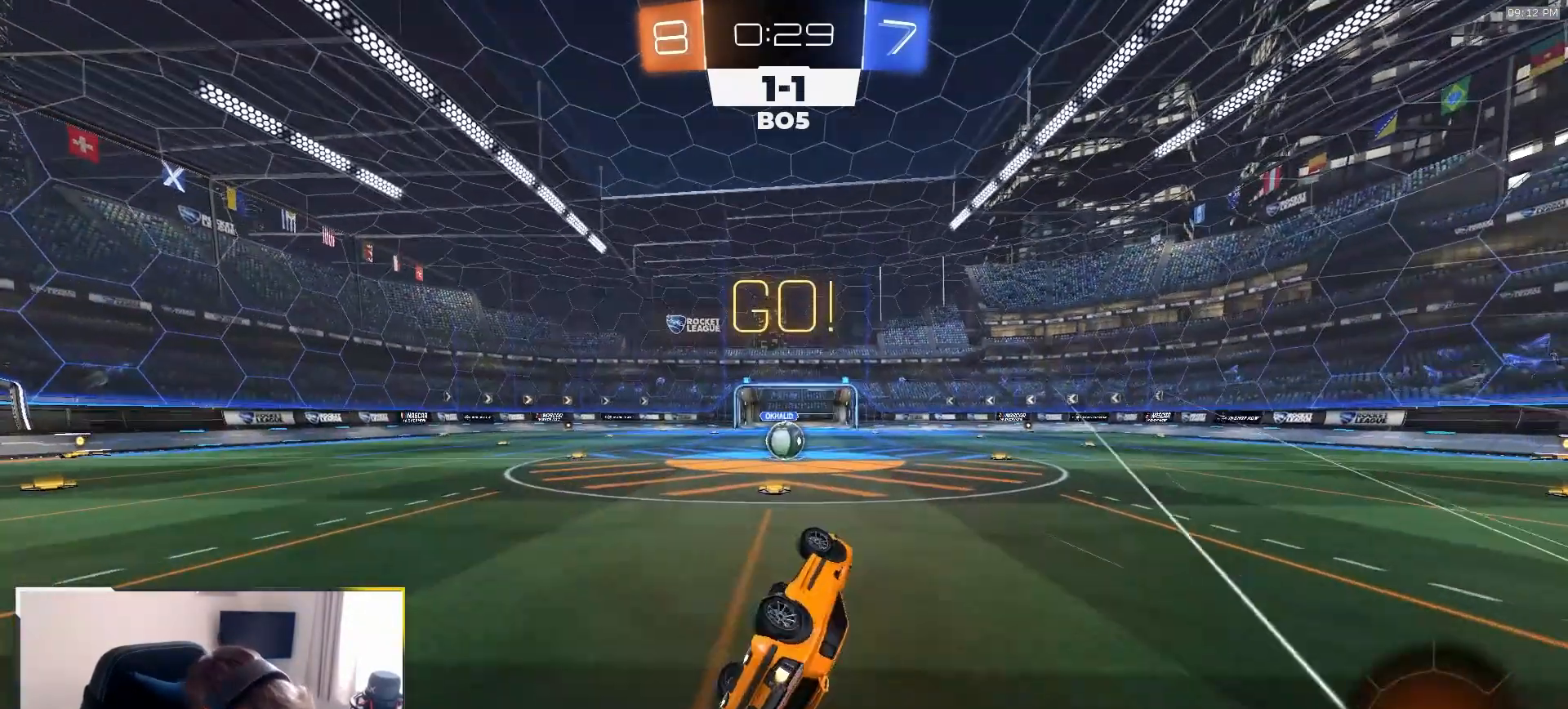
Gameplay with a controller (PlayStation layout); each line is a JSON object with the inputs held at the frame after it (dt_ms = milliseconds from this image to that frame). "events" lists button and stick changes between this image and that frame as [ms after this image, input, new state], when the widget could be followed in between. Not read: L3 R3 TOUCHPAD.
{"dt_ms": 500, "buttons": ["R2"], "left_stick": "center", "right_stick": "center", "events": [[117, "TRIANGLE", "down"], [200, "R1", "up"], [250, "TRIANGLE", "up"], [267, "L1", "up"], [300, "left_stick", "center"]]}
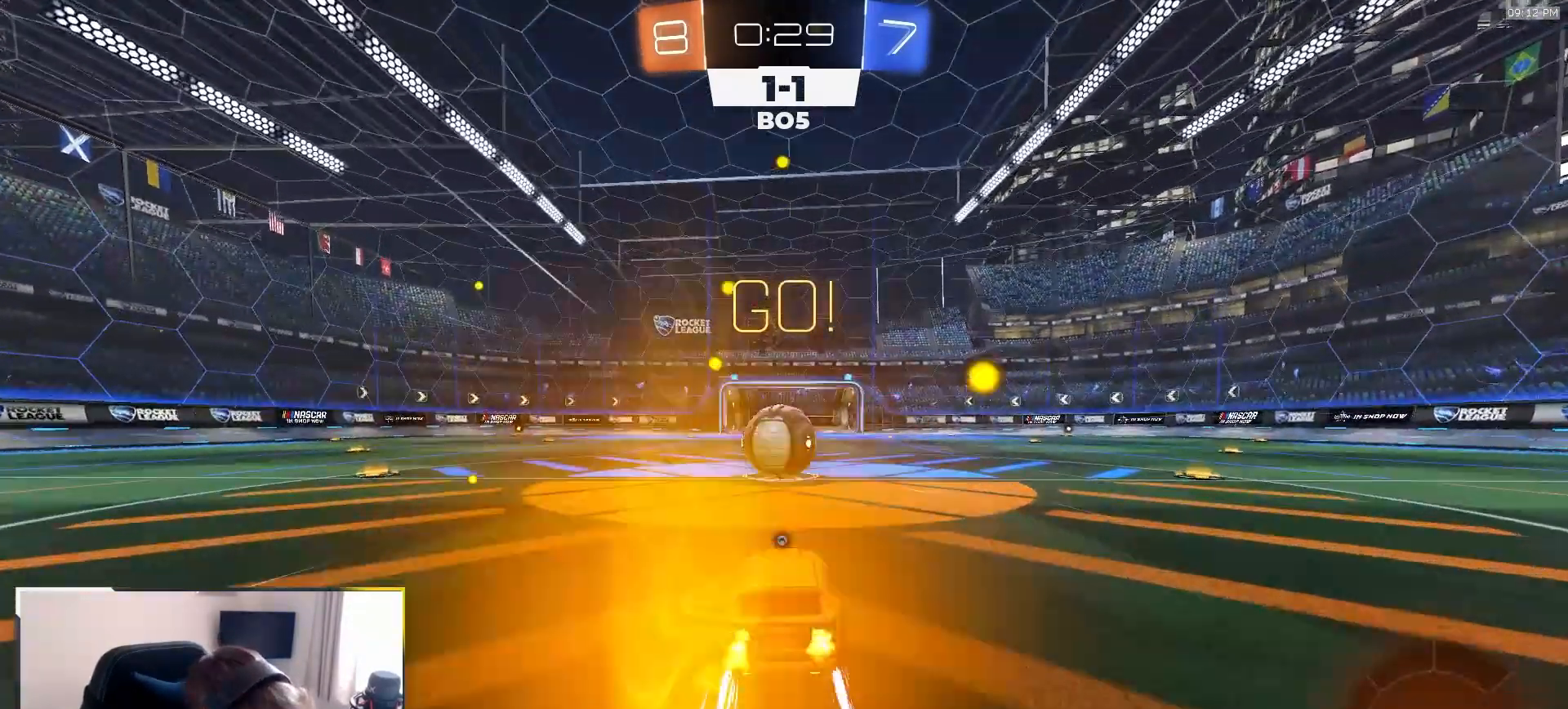
{"dt_ms": 1000, "buttons": ["L1"], "left_stick": "up-left", "right_stick": "center"}
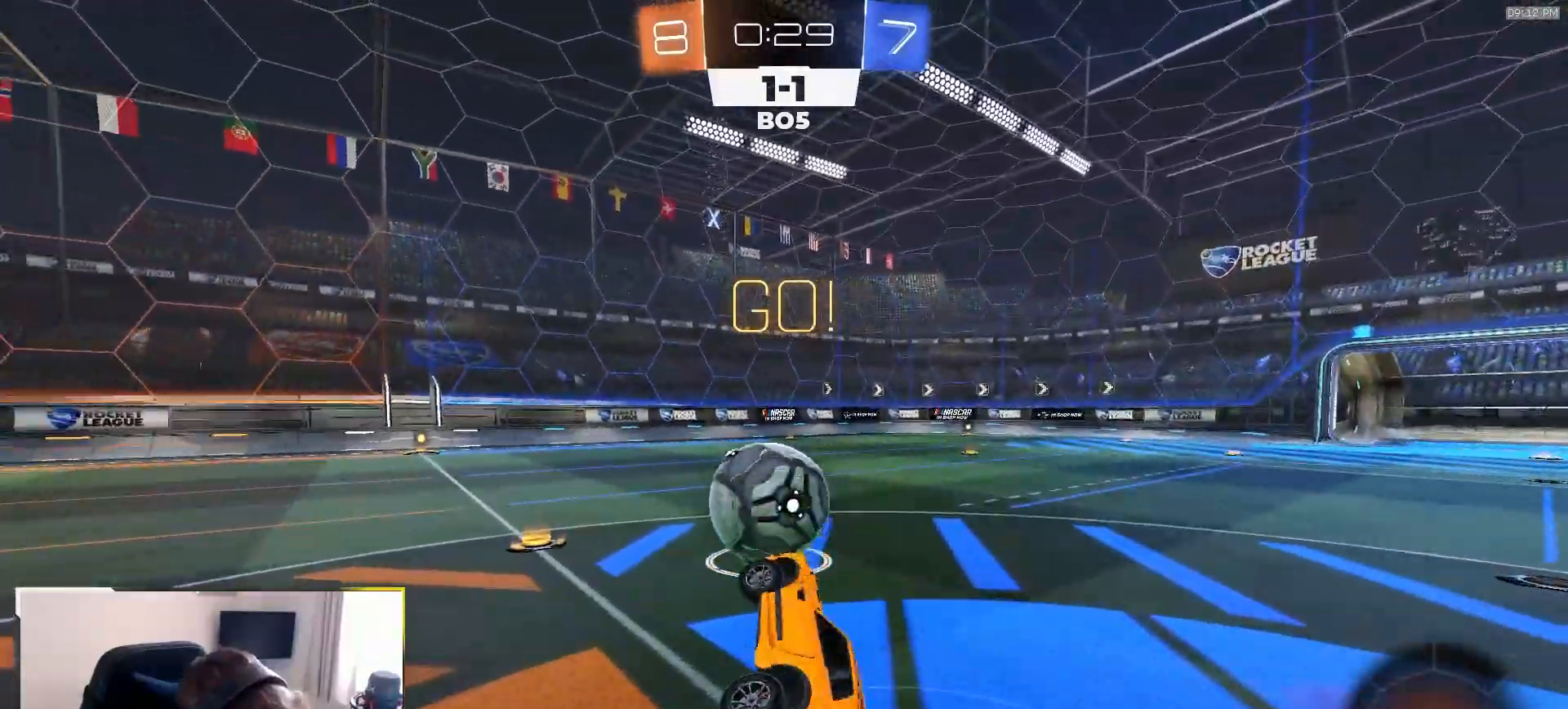
{"dt_ms": 500, "buttons": ["R1", "R2"], "left_stick": "left", "right_stick": "center", "events": [[83, "R2", "down"], [100, "L1", "up"], [217, "left_stick", "center"], [333, "left_stick", "left"], [417, "R1", "down"]]}
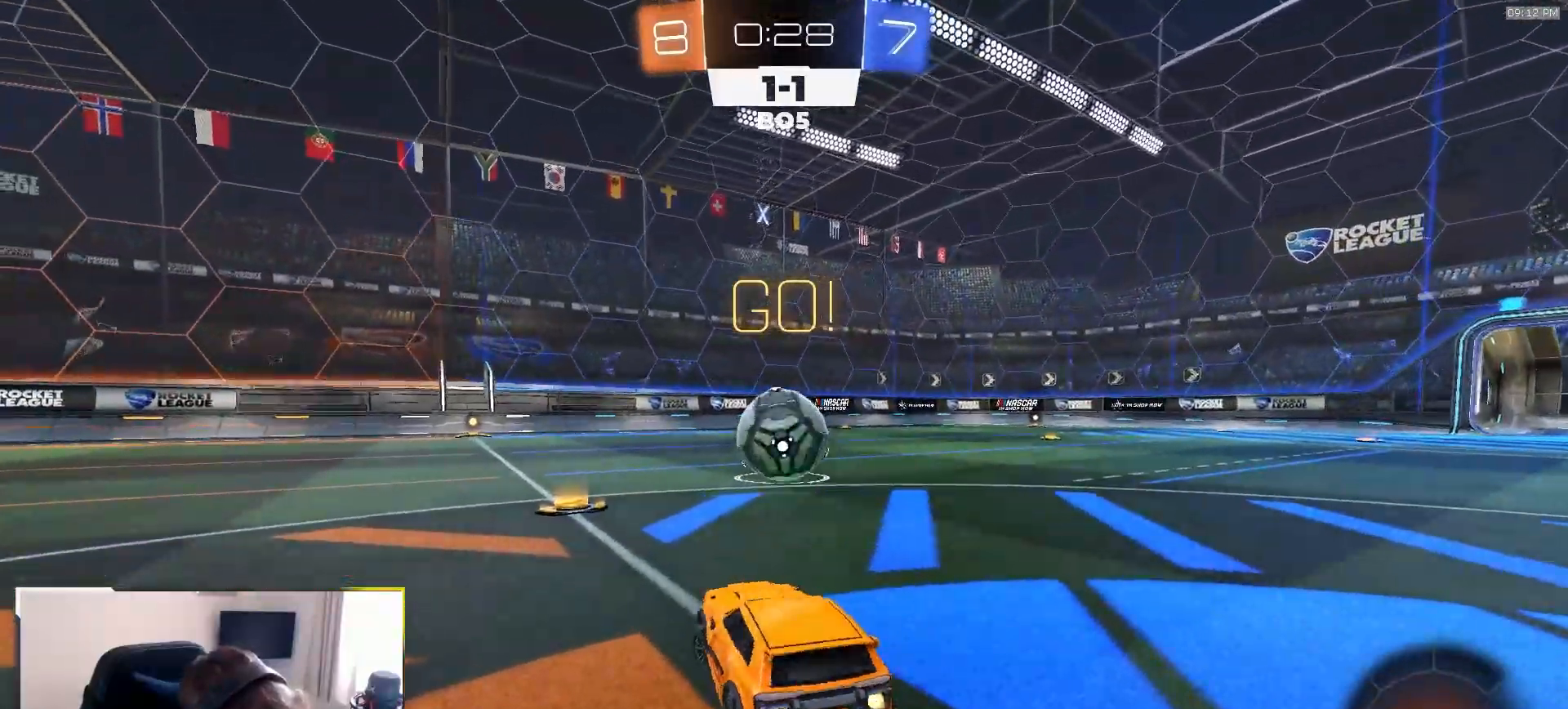
{"dt_ms": 500, "buttons": ["CROSS", "L1", "R1", "R2"], "left_stick": "up-left", "right_stick": "center"}
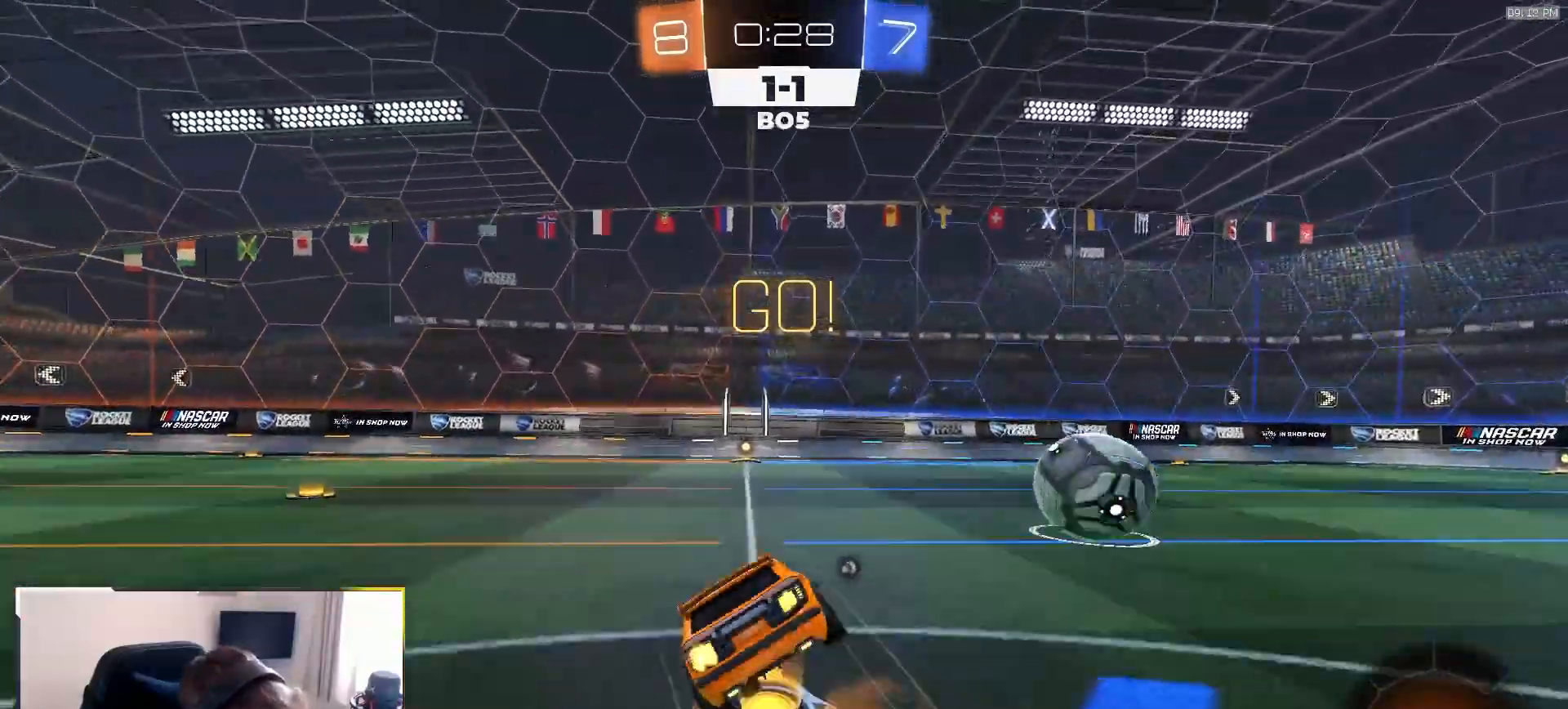
{"dt_ms": 500, "buttons": ["L1", "R1", "R2"], "left_stick": "down-left", "right_stick": "center", "events": [[17, "left_stick", "down-left"], [317, "CROSS", "up"]]}
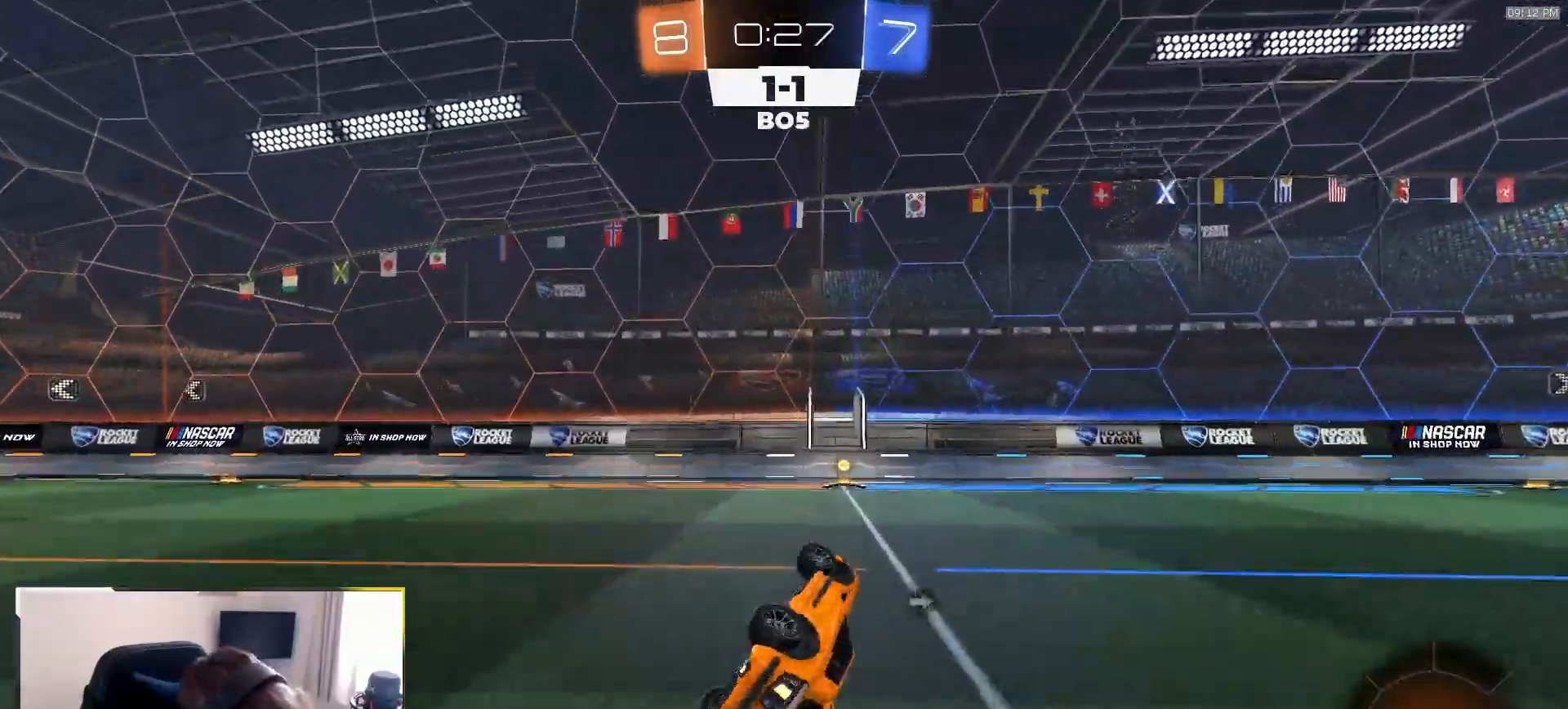
{"dt_ms": 500, "buttons": ["R2"], "left_stick": "right", "right_stick": "center", "events": [[167, "L1", "up"], [200, "left_stick", "center"], [217, "TRIANGLE", "down"], [333, "TRIANGLE", "up"], [417, "R1", "up"], [467, "left_stick", "right"]]}
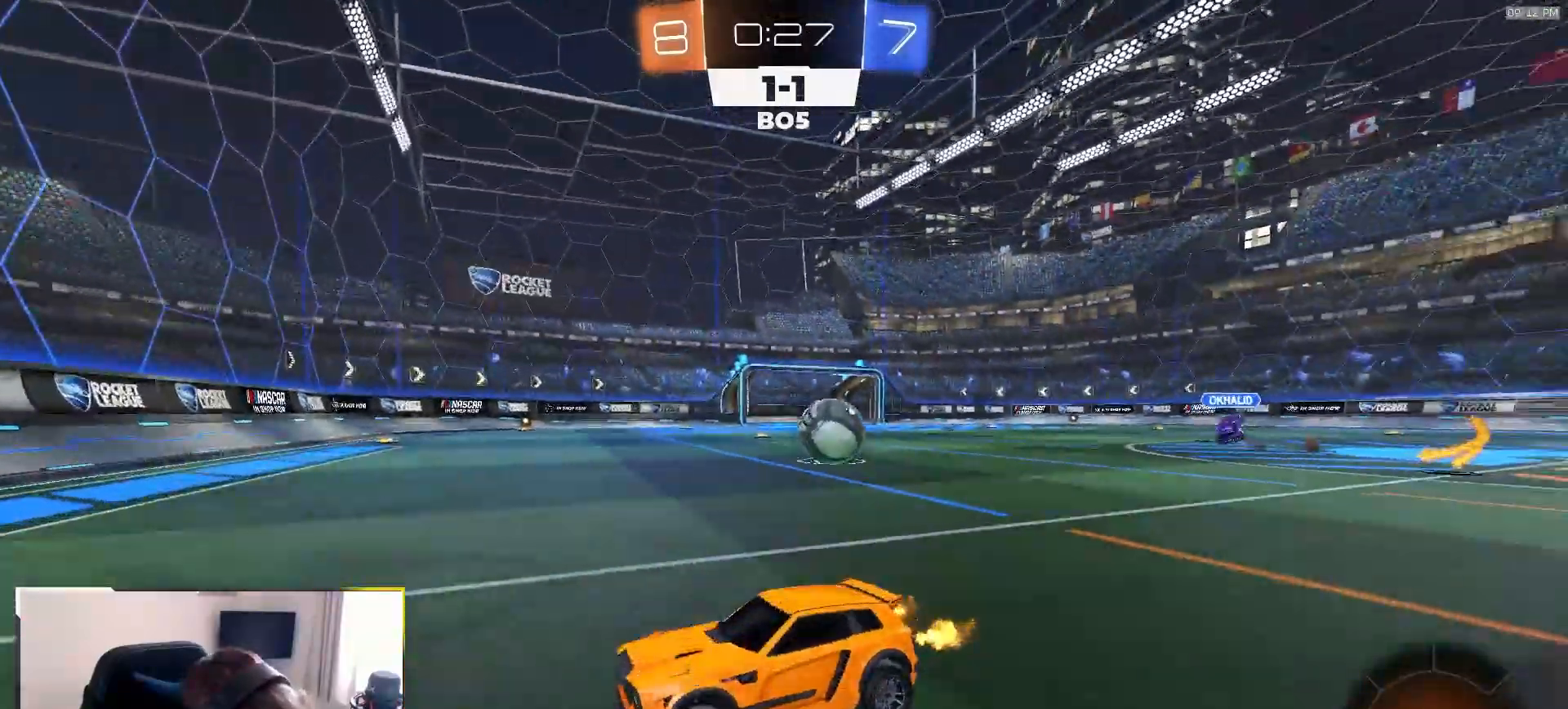
{"dt_ms": 500, "buttons": ["R1", "R2"], "left_stick": "right", "right_stick": "center", "events": [[17, "L1", "down"], [167, "L1", "up"], [500, "R1", "down"]]}
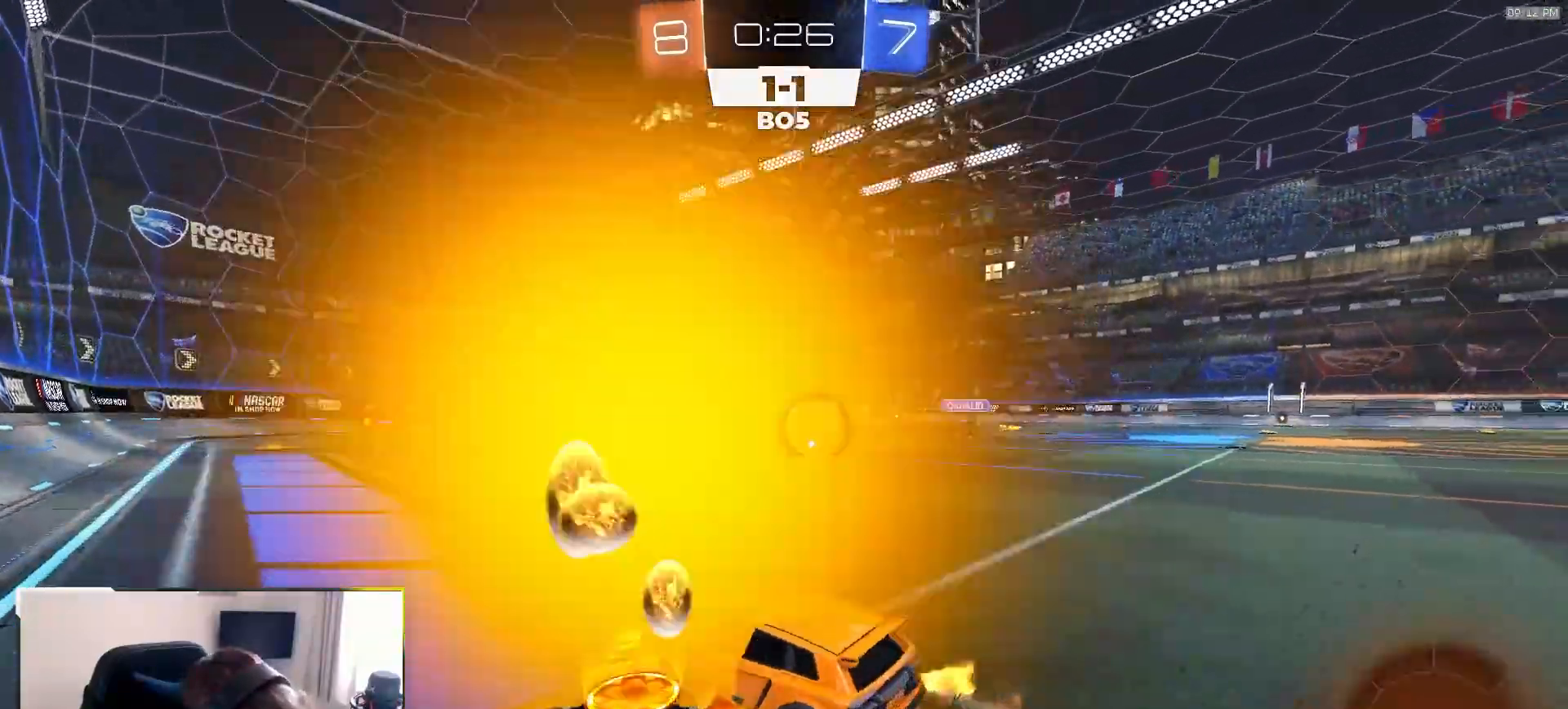
{"dt_ms": 500, "buttons": ["L2"], "left_stick": "left", "right_stick": "center", "events": [[300, "left_stick", "center"], [383, "left_stick", "left"], [433, "R1", "up"], [433, "R2", "up"], [450, "L2", "down"]]}
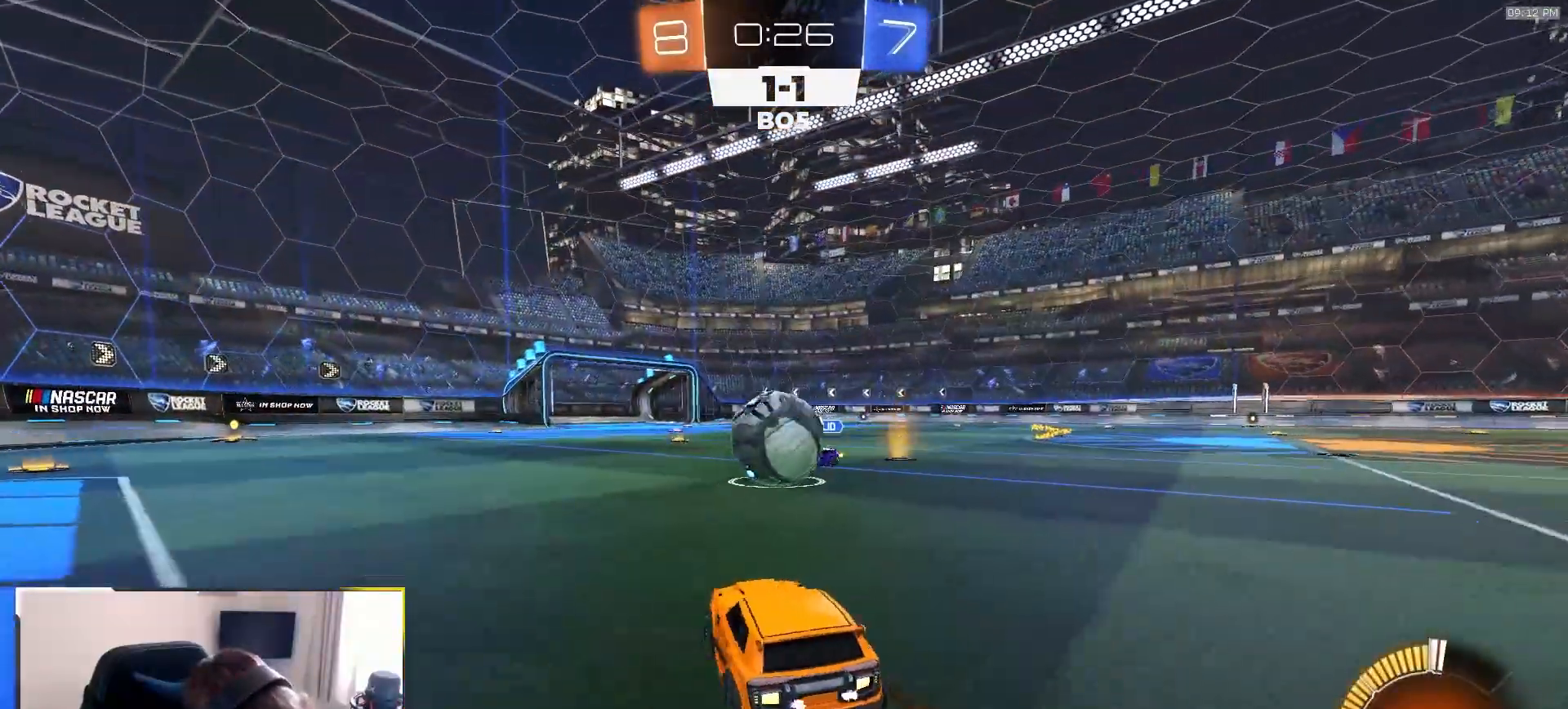
{"dt_ms": 500, "buttons": ["L2"], "left_stick": "center", "right_stick": "center", "events": [[183, "left_stick", "center"]]}
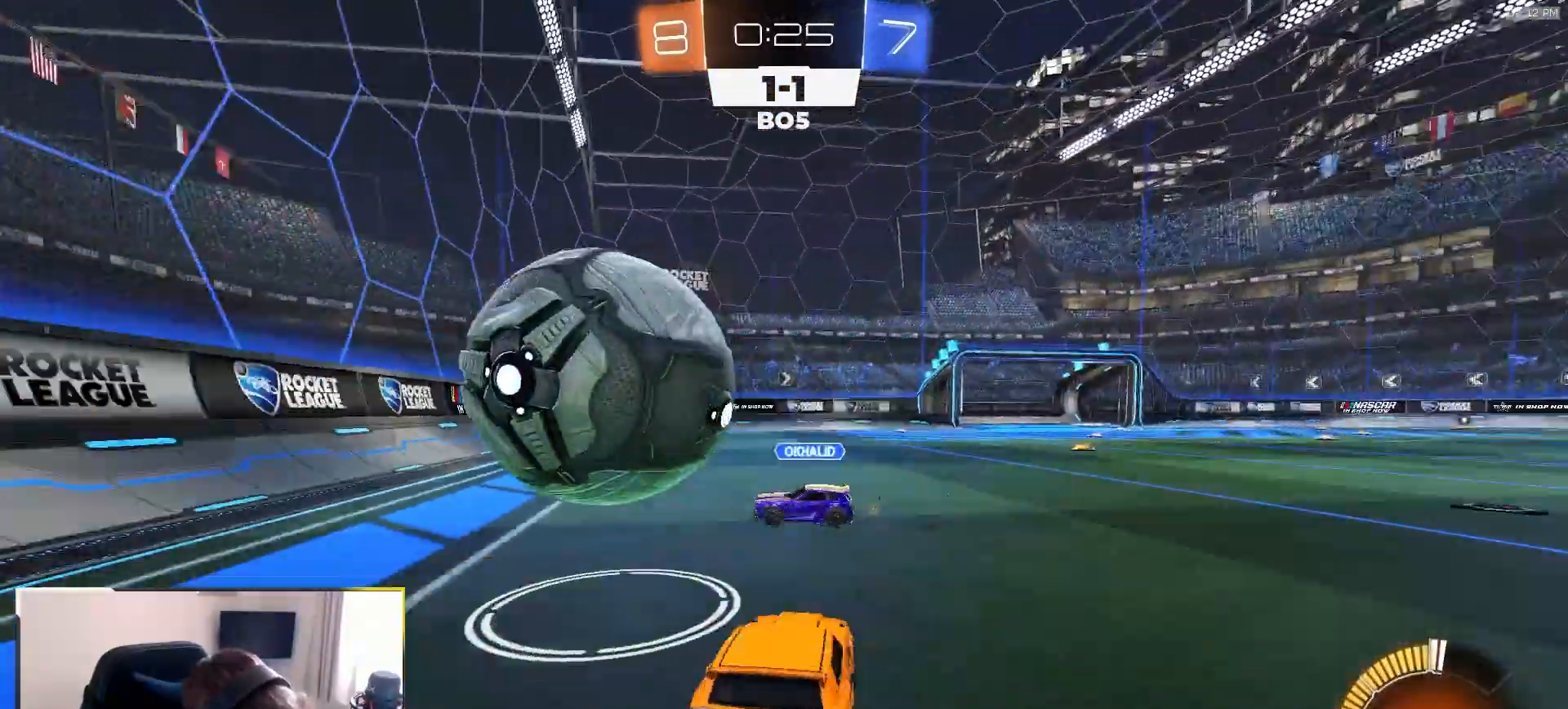
{"dt_ms": 500, "buttons": ["L2"], "left_stick": "down-right", "right_stick": "center", "events": [[133, "left_stick", "down-right"]]}
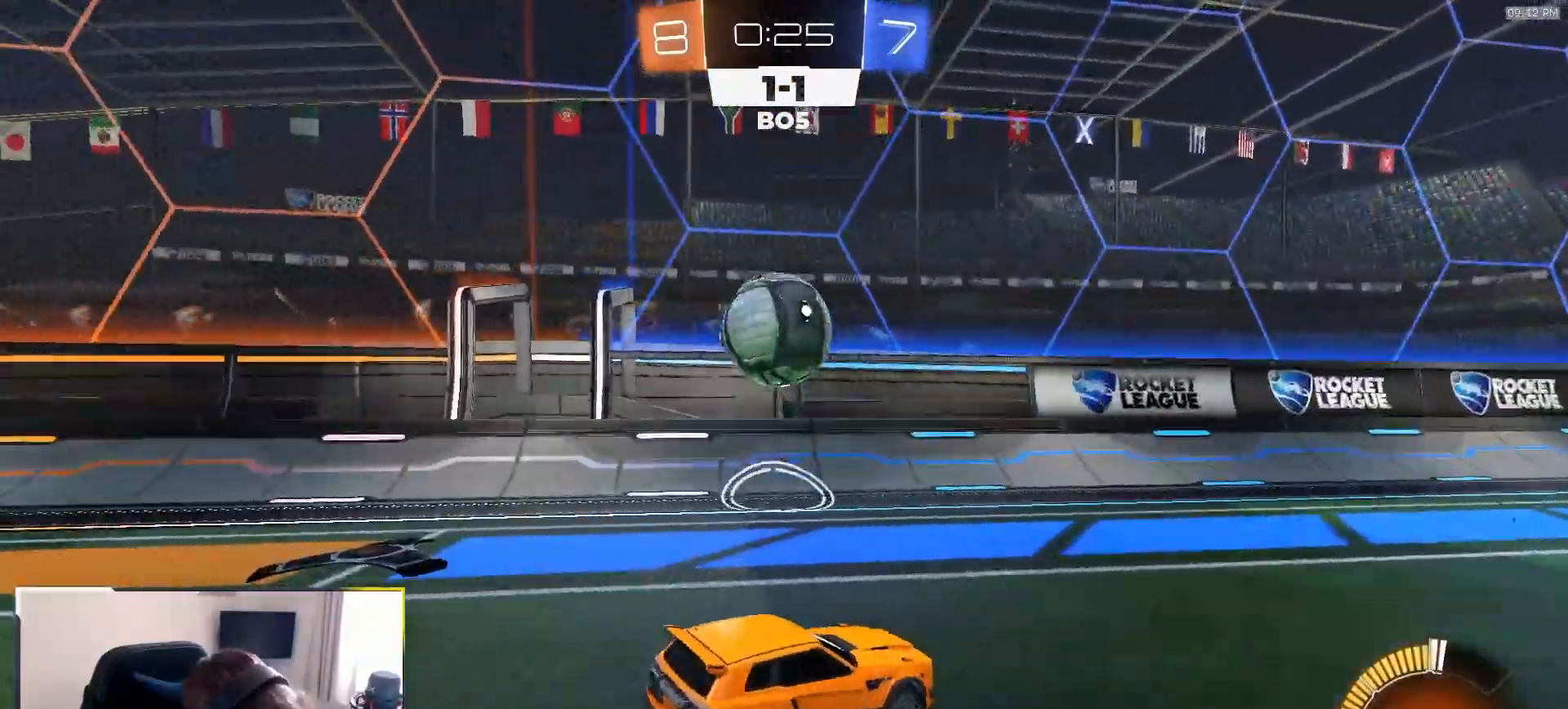
{"dt_ms": 500, "buttons": ["L2"], "left_stick": "center", "right_stick": "center", "events": [[83, "right_stick", "up-right"], [217, "left_stick", "down-left"], [317, "right_stick", "center"], [383, "left_stick", "center"]]}
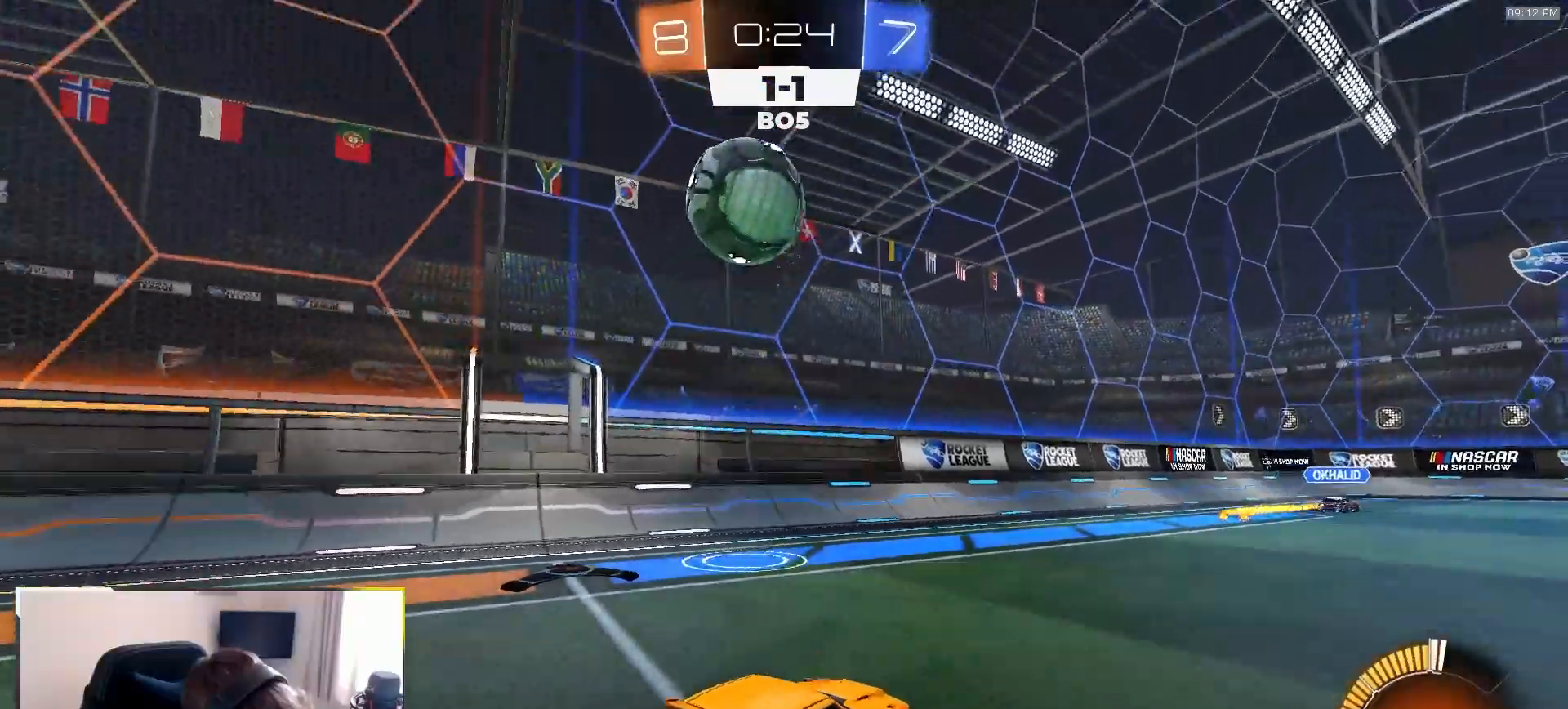
{"dt_ms": 500, "buttons": ["L2"], "left_stick": "center", "right_stick": "center", "events": []}
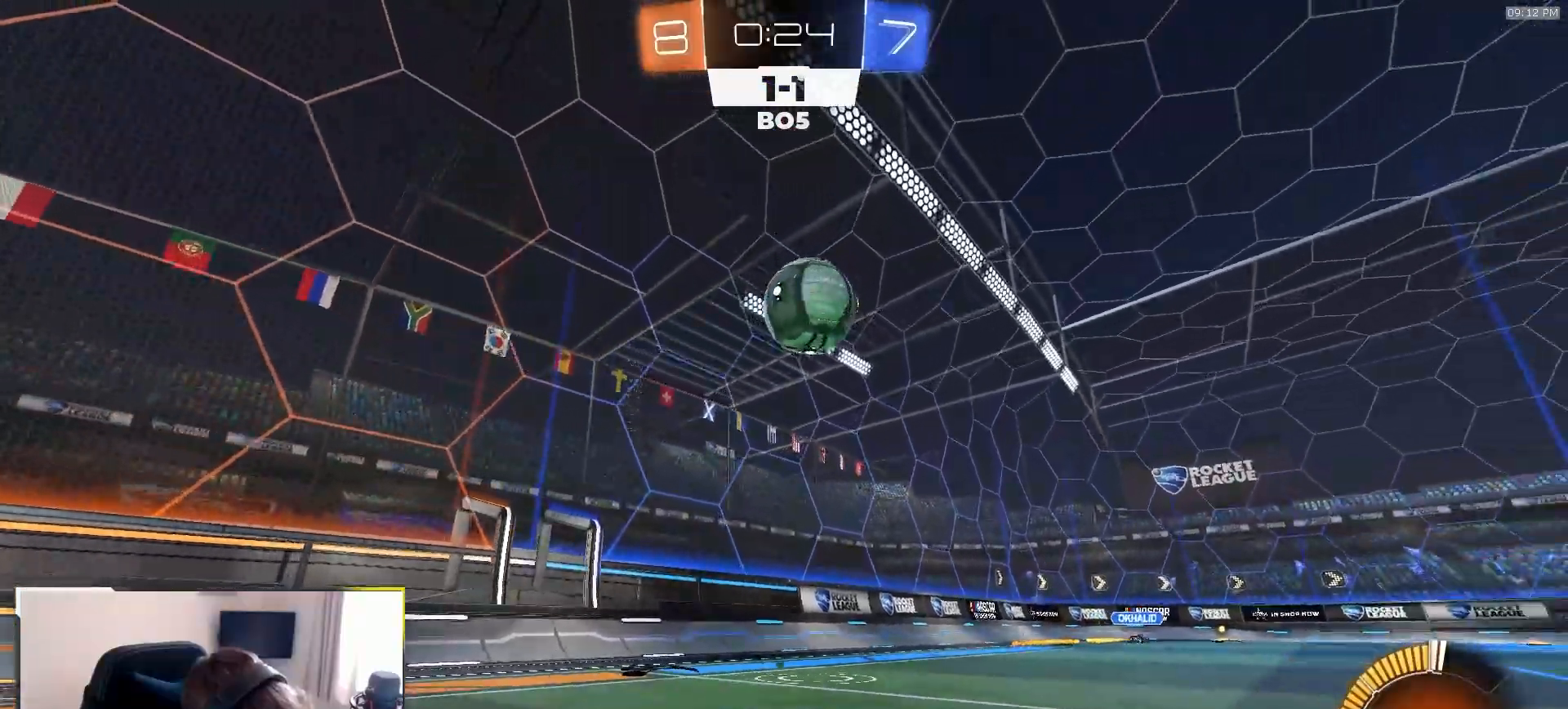
{"dt_ms": 500, "buttons": ["L1", "L2"], "left_stick": "left", "right_stick": "center", "events": [[433, "left_stick", "left"], [450, "L1", "down"]]}
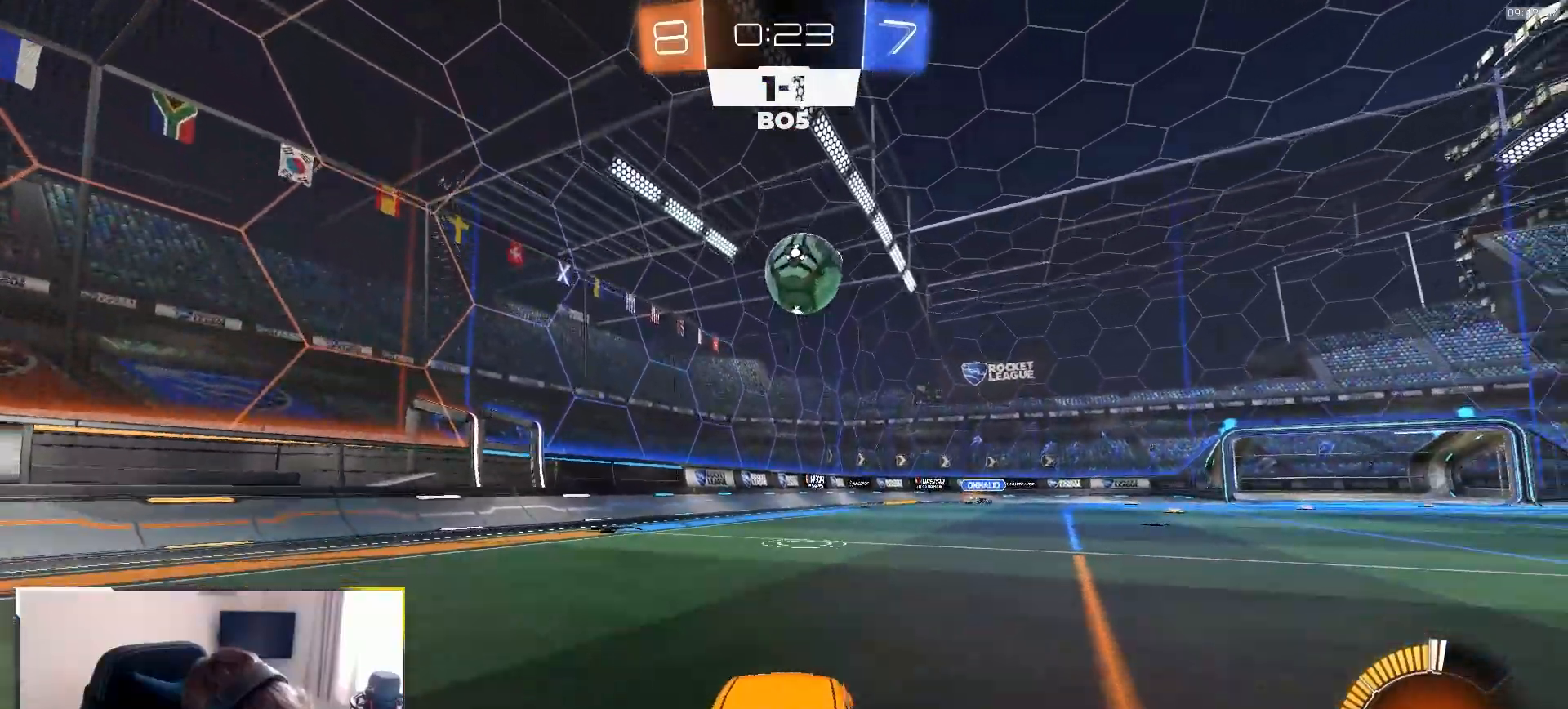
{"dt_ms": 500, "buttons": ["L2"], "left_stick": "center", "right_stick": "center"}
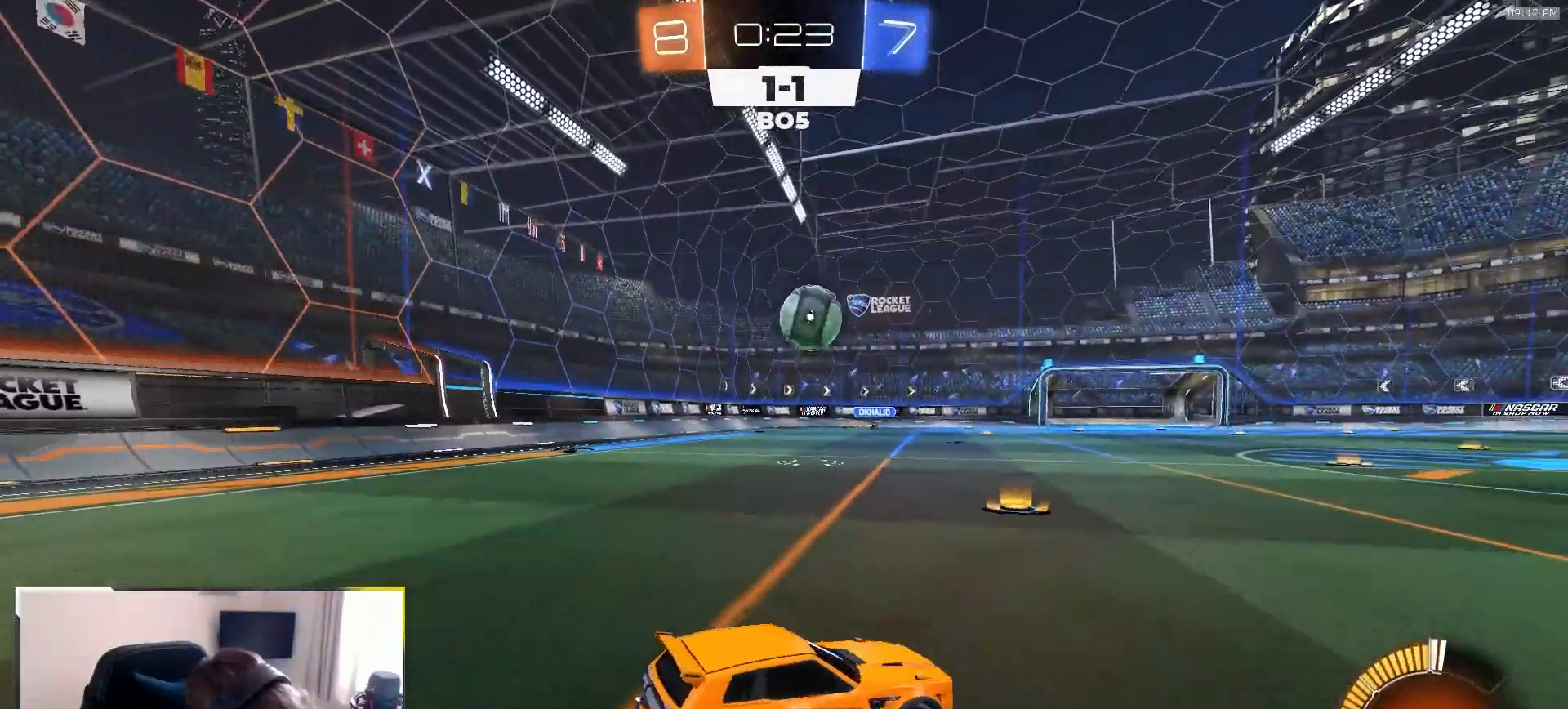
{"dt_ms": 500, "buttons": ["R2"], "left_stick": "right", "right_stick": "center", "events": [[50, "left_stick", "left"], [217, "R2", "down"], [217, "left_stick", "center"], [233, "L2", "up"], [233, "TRIANGLE", "down"], [317, "left_stick", "right"], [417, "TRIANGLE", "up"]]}
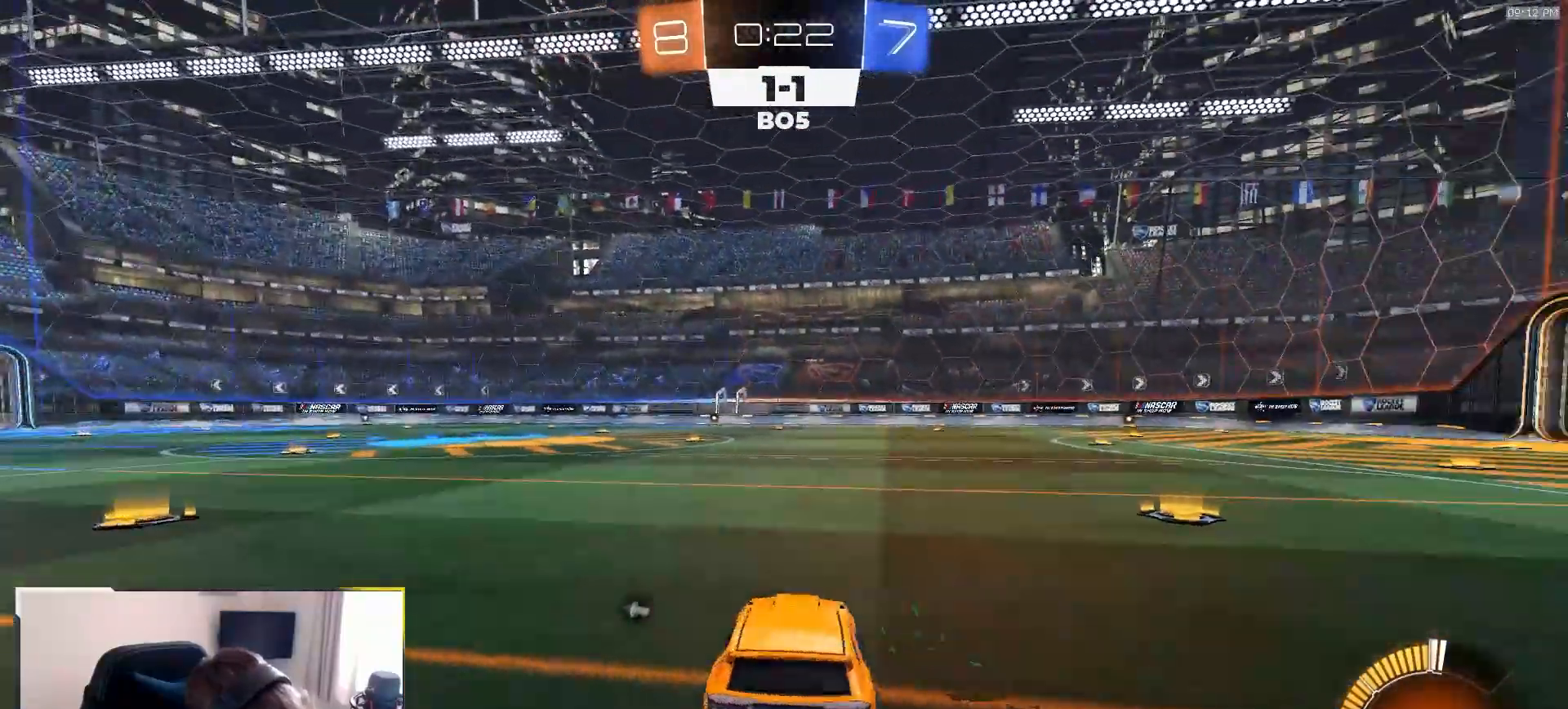
{"dt_ms": 500, "buttons": ["R2"], "left_stick": "left", "right_stick": "center", "events": [[83, "TRIANGLE", "down"], [167, "left_stick", "left"], [200, "TRIANGLE", "up"]]}
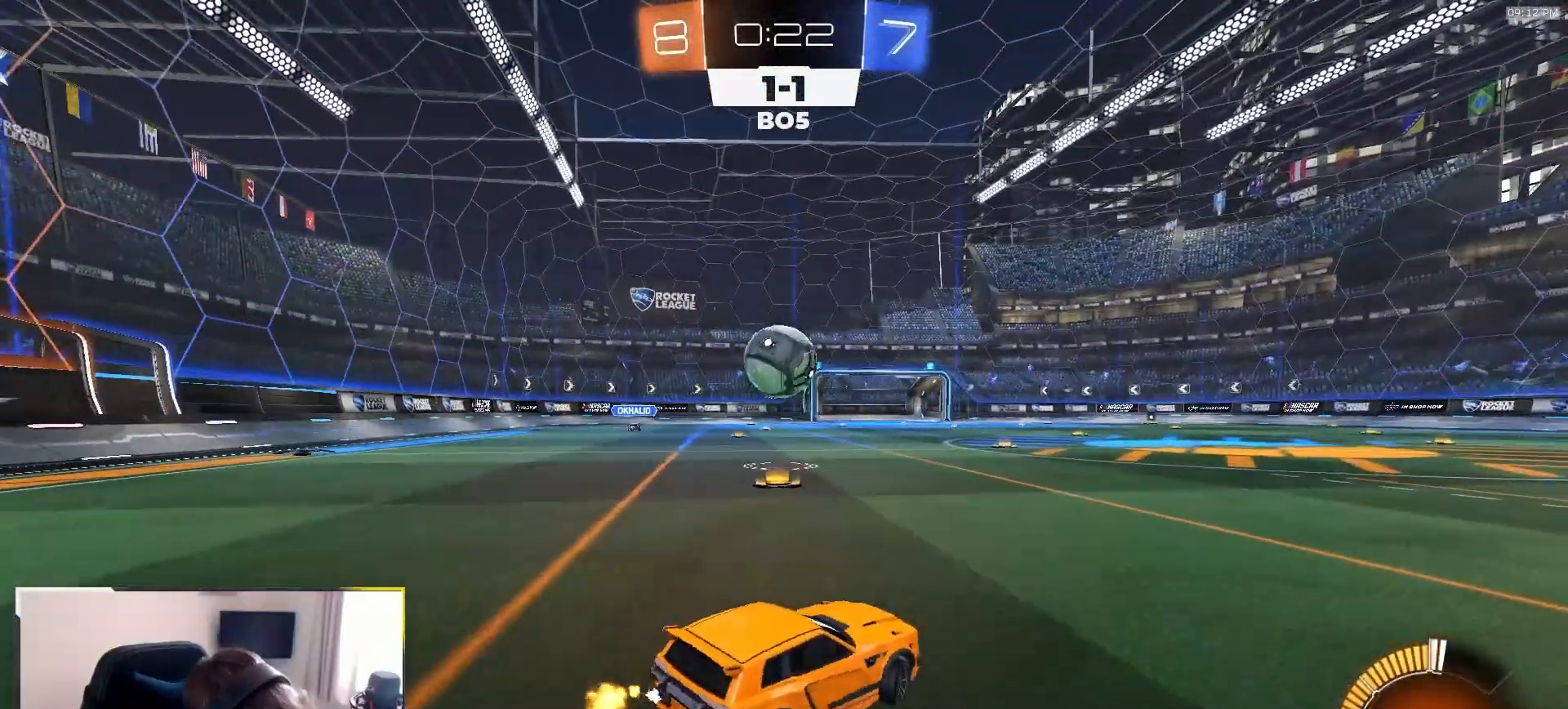
{"dt_ms": 500, "buttons": ["R2"], "left_stick": "center", "right_stick": "center", "events": [[133, "left_stick", "center"], [350, "left_stick", "left"], [467, "left_stick", "center"]]}
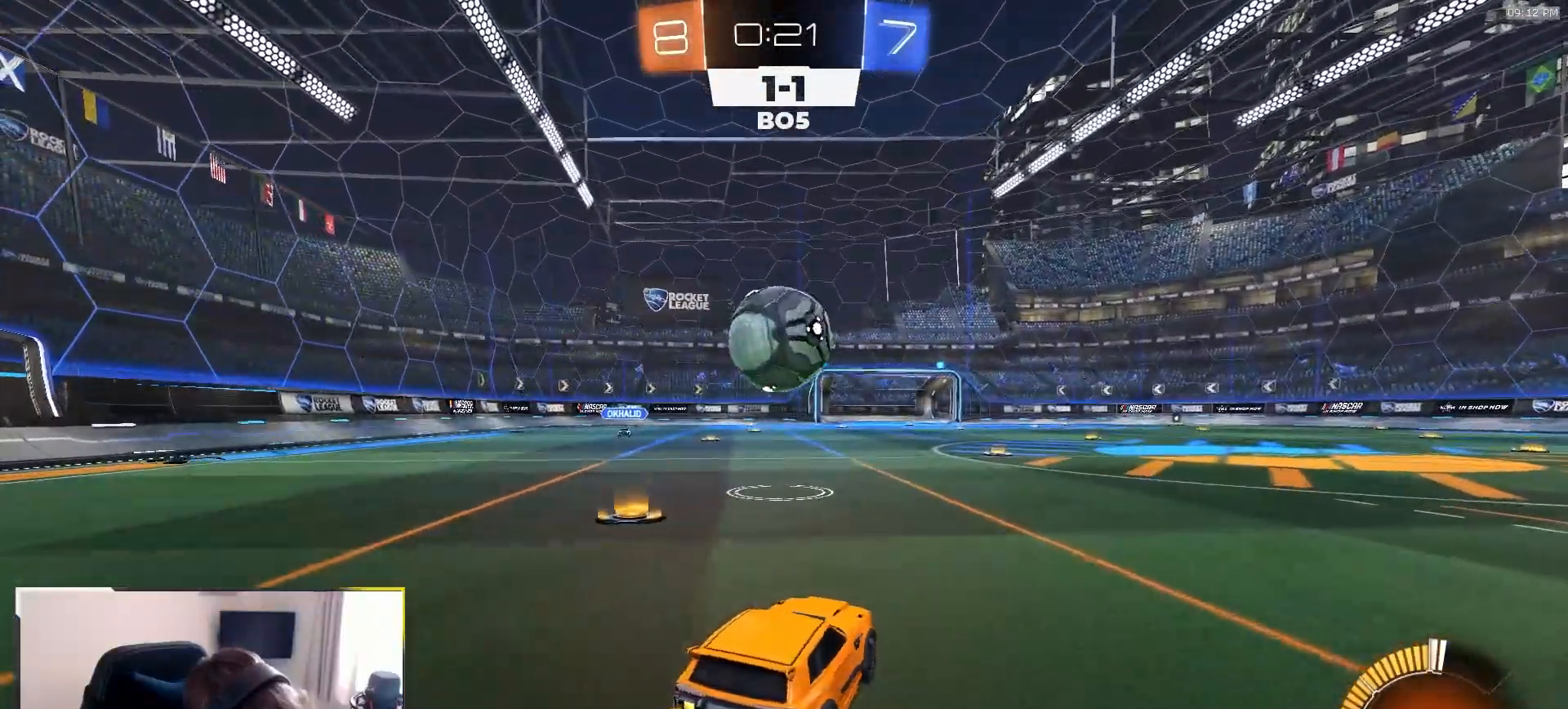
{"dt_ms": 500, "buttons": ["TRIANGLE", "R2"], "left_stick": "center", "right_stick": "center", "events": [[50, "R2", "up"], [150, "R2", "down"], [433, "TRIANGLE", "down"]]}
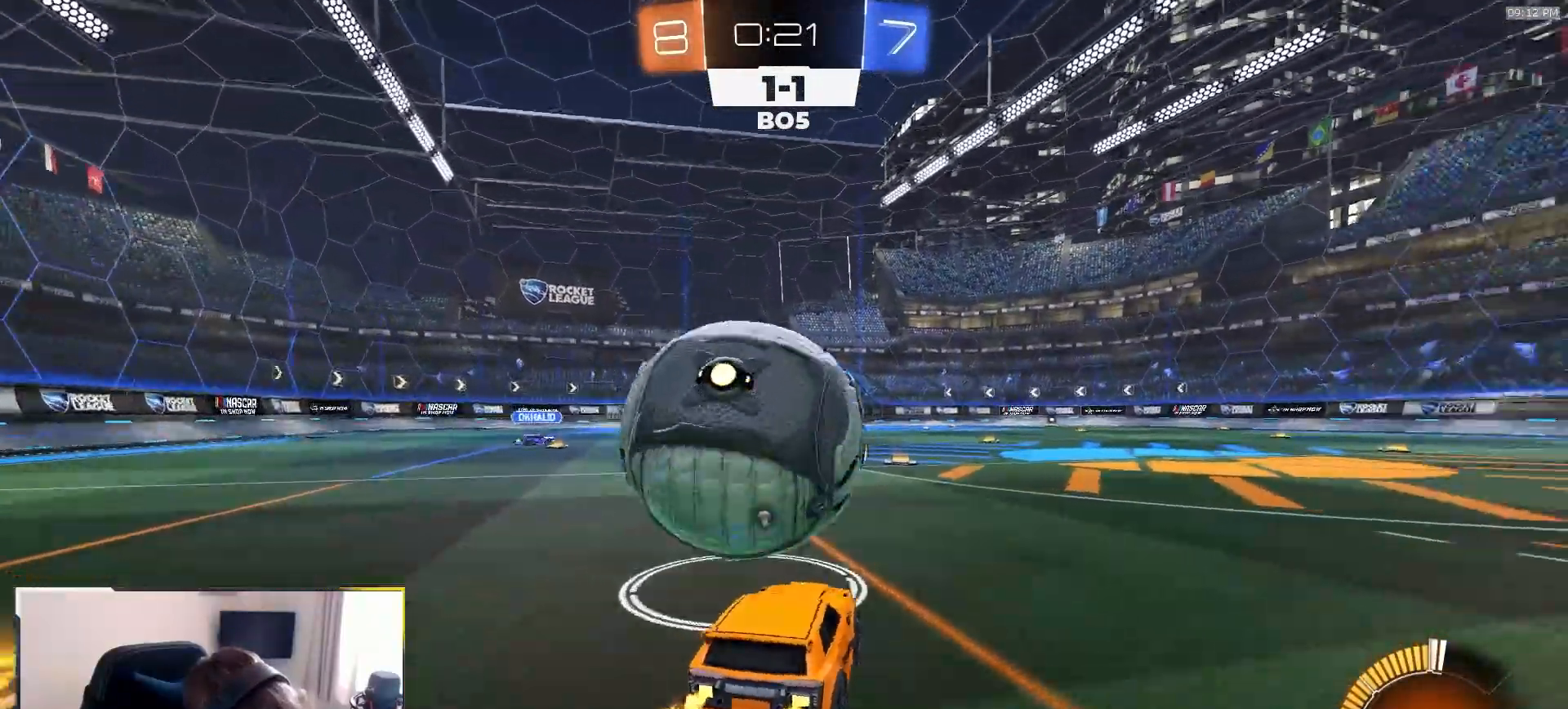
{"dt_ms": 1000, "buttons": ["R2"], "left_stick": "left", "right_stick": "center"}
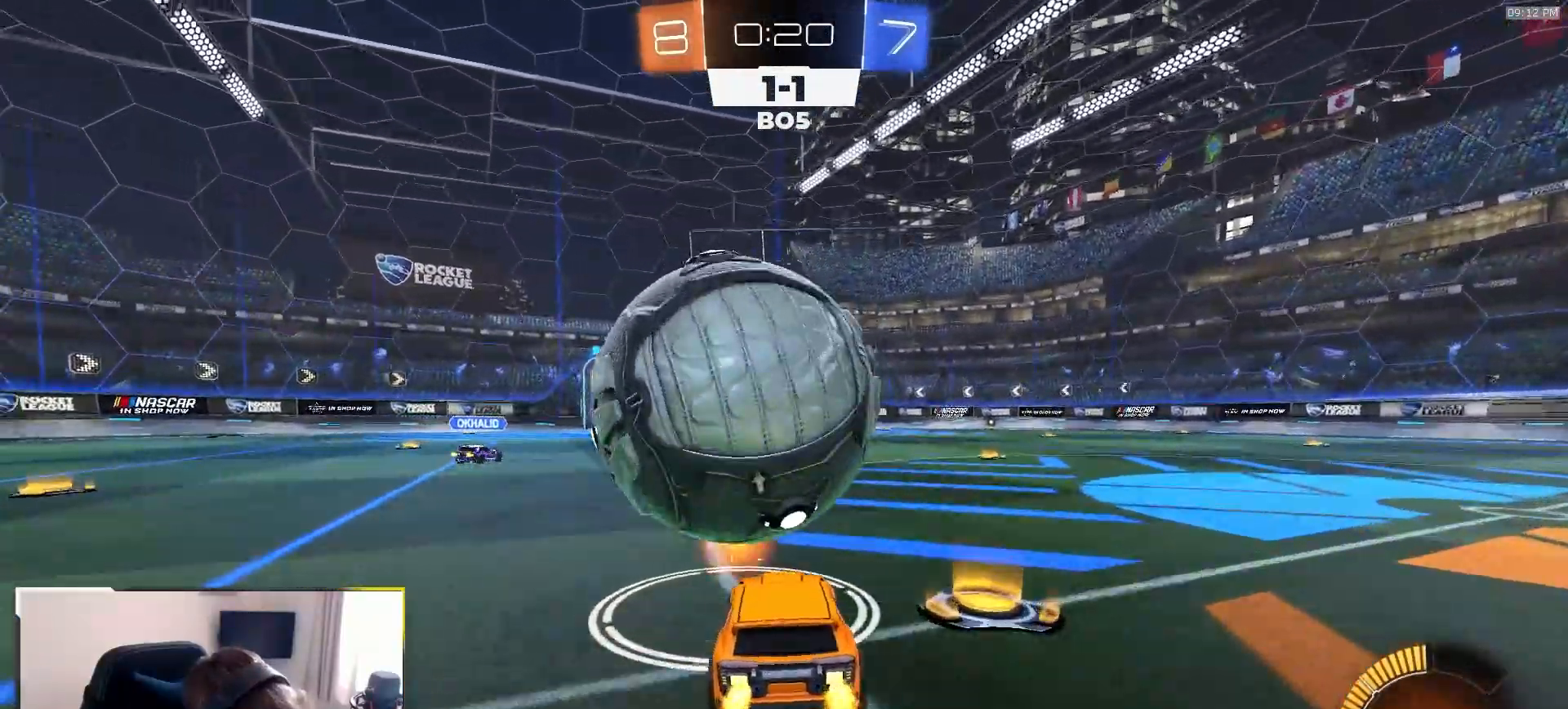
{"dt_ms": 500, "buttons": ["R2"], "left_stick": "center", "right_stick": "center", "events": [[33, "left_stick", "center"], [367, "R1", "down"], [500, "R1", "up"]]}
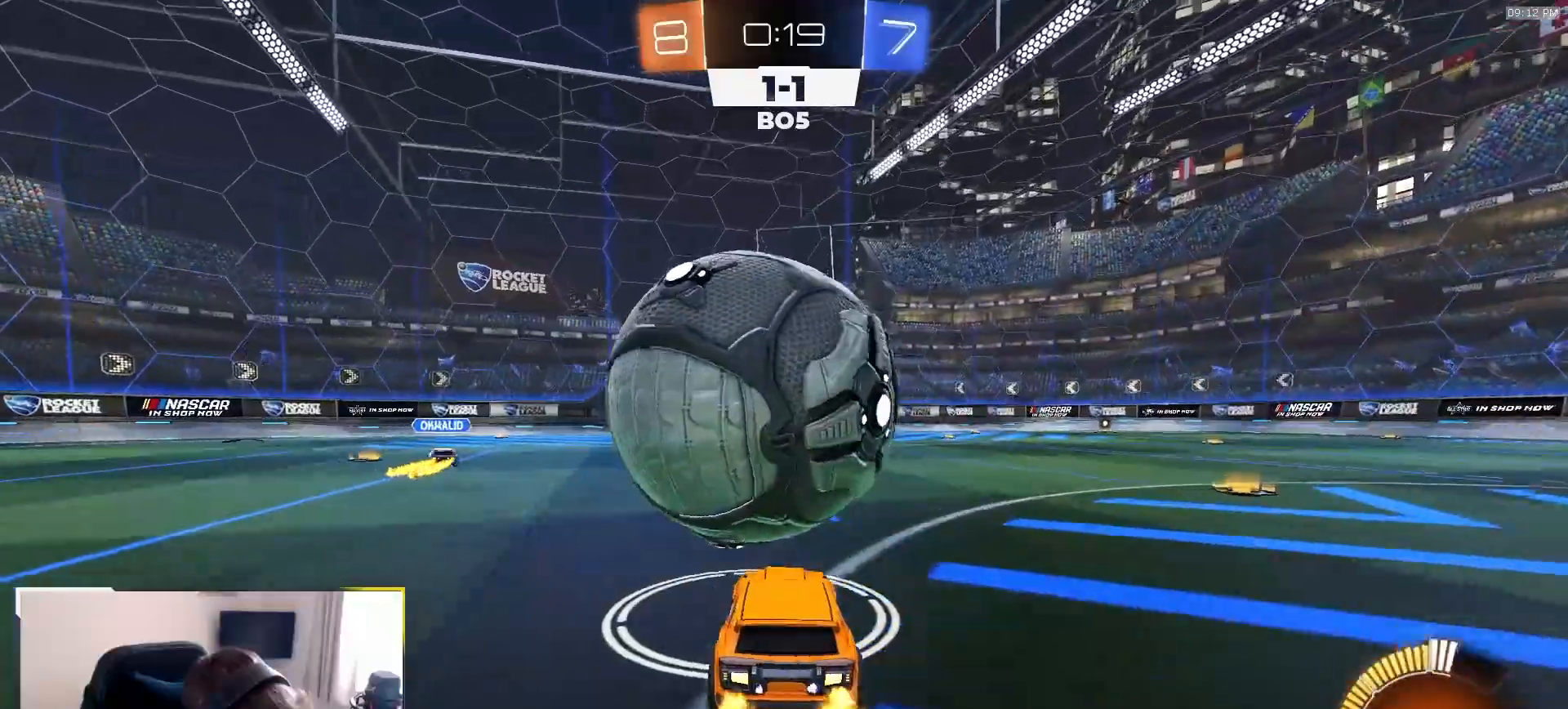
{"dt_ms": 500, "buttons": ["R2"], "left_stick": "center", "right_stick": "center", "events": []}
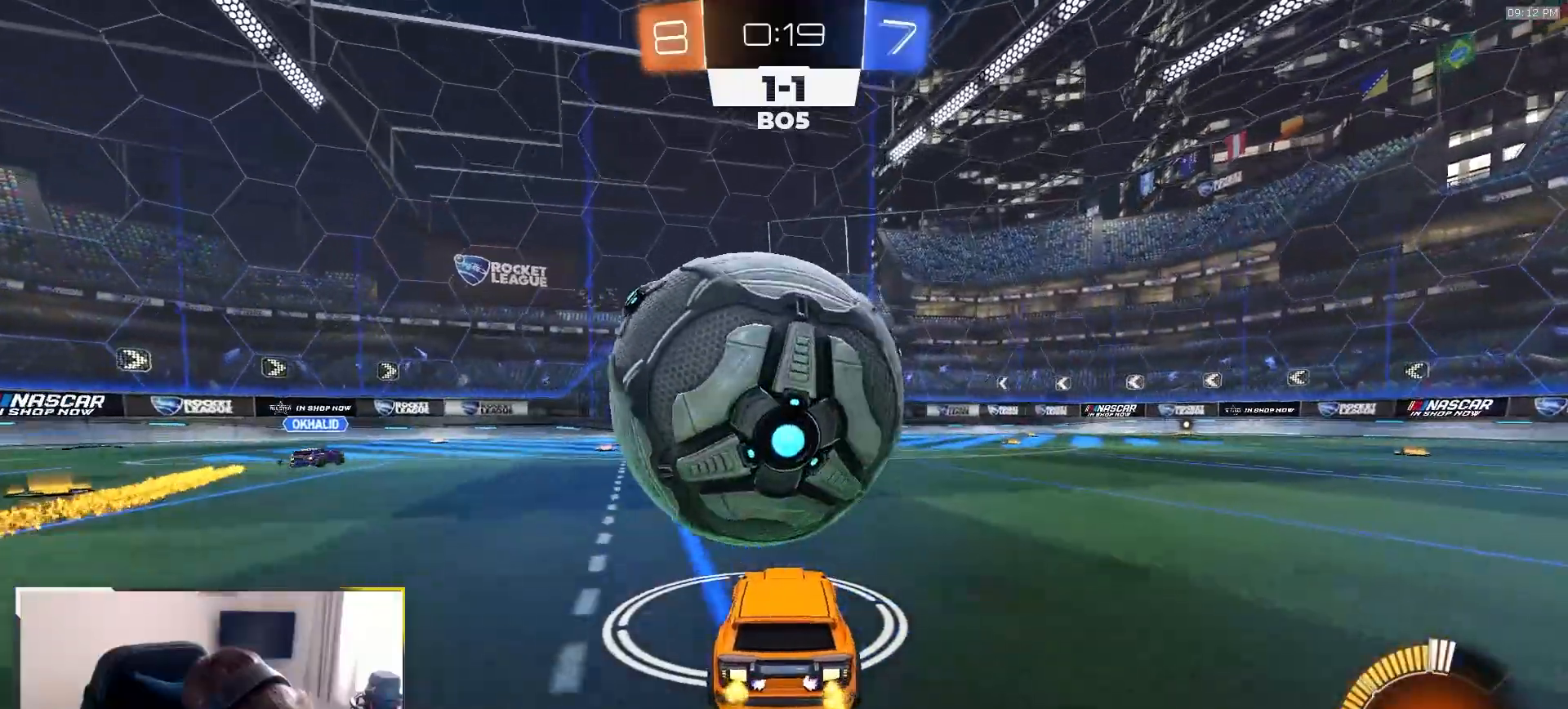
{"dt_ms": 1000, "buttons": [], "left_stick": "left", "right_stick": "center"}
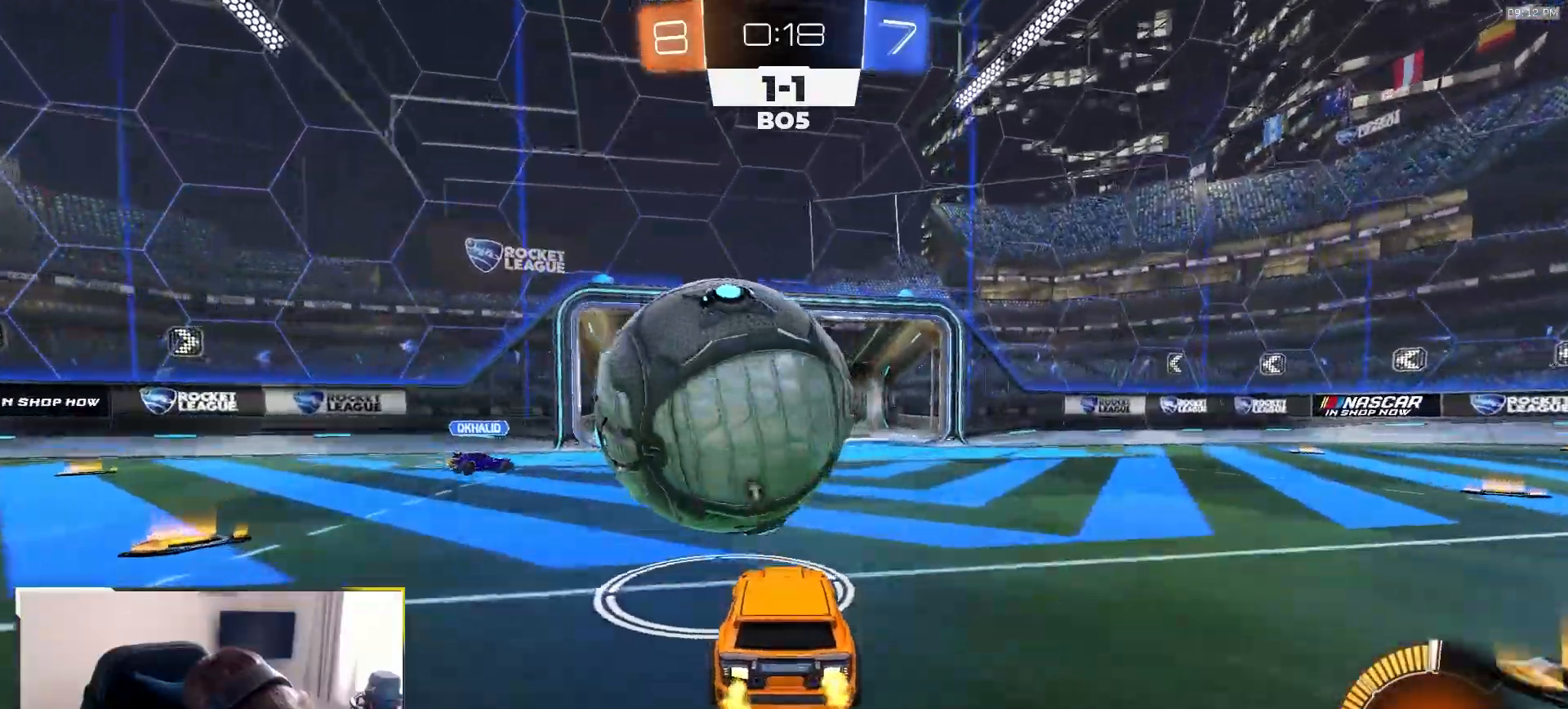
{"dt_ms": 500, "buttons": ["CROSS", "L1", "R2"], "left_stick": "up-left", "right_stick": "center", "events": [[50, "R2", "down"], [117, "left_stick", "center"], [183, "left_stick", "right"], [283, "CROSS", "down"], [283, "R1", "down"], [383, "CROSS", "up"], [383, "R1", "up"], [383, "left_stick", "center"], [433, "left_stick", "up-left"], [467, "L1", "down"], [483, "CROSS", "down"]]}
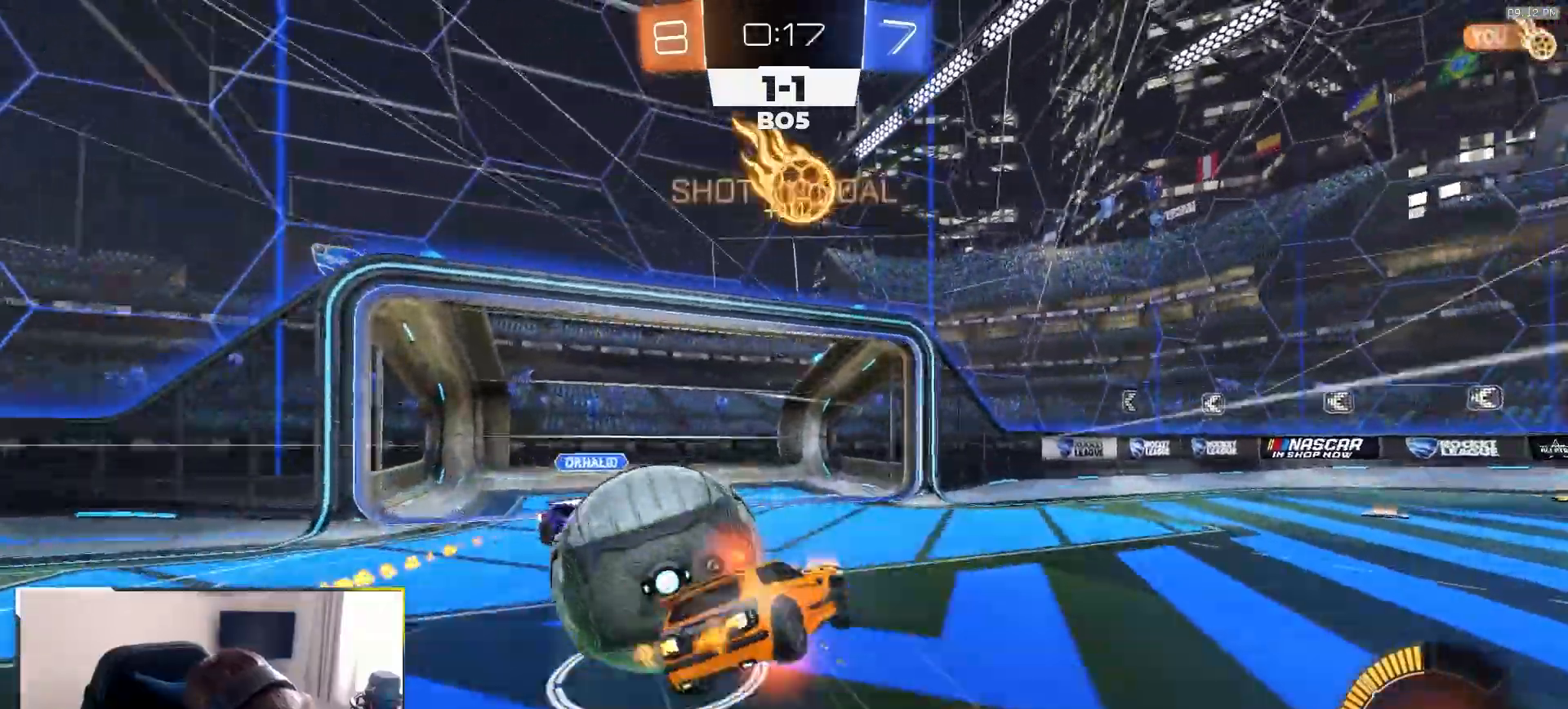
{"dt_ms": 500, "buttons": ["SQUARE", "TRIANGLE", "R2"], "left_stick": "down-left", "right_stick": "center"}
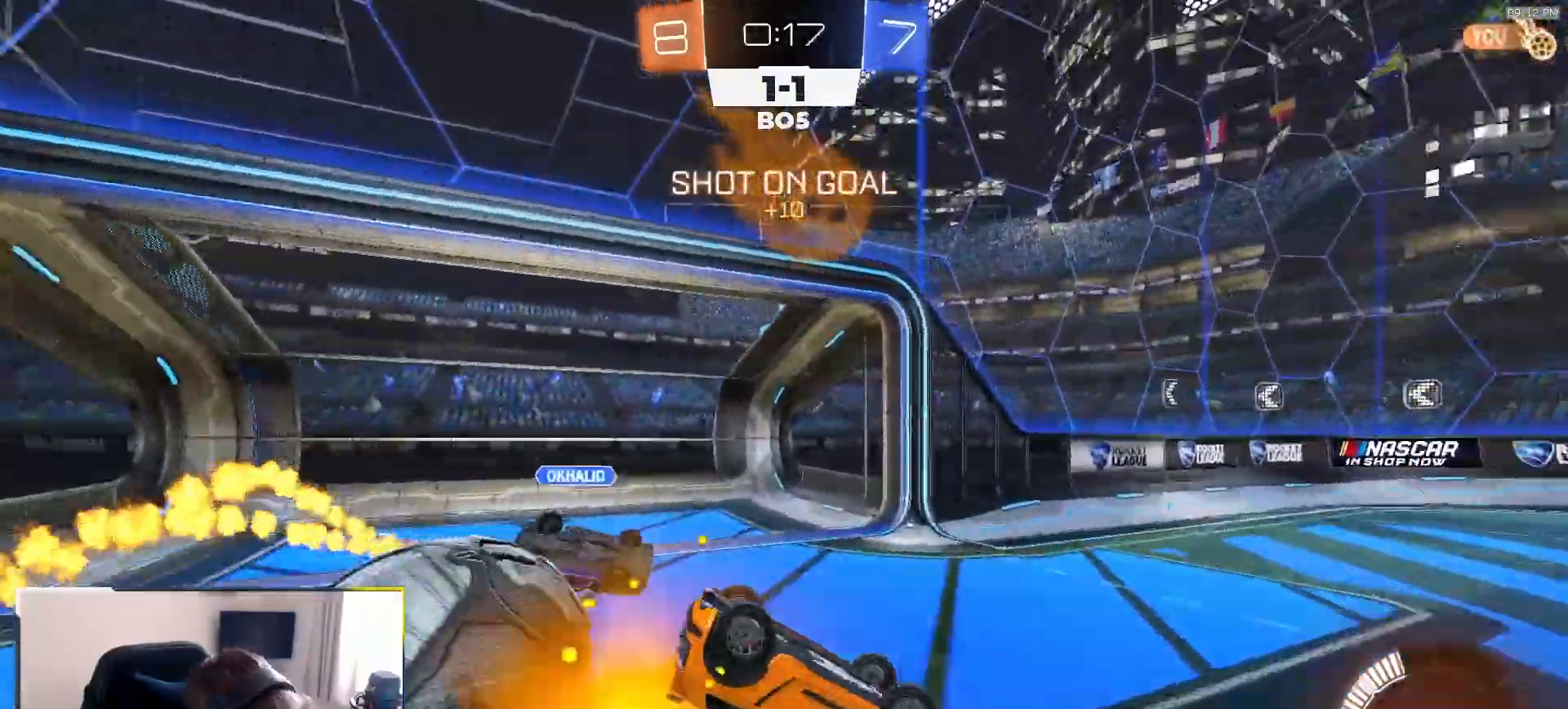
{"dt_ms": 500, "buttons": ["TRIANGLE"], "left_stick": "center", "right_stick": "center", "events": [[17, "R2", "up"], [17, "left_stick", "down"], [50, "TRIANGLE", "up"], [150, "left_stick", "down-right"], [233, "SQUARE", "up"], [233, "TRIANGLE", "down"], [333, "TRIANGLE", "up"], [467, "TRIANGLE", "down"], [483, "left_stick", "center"]]}
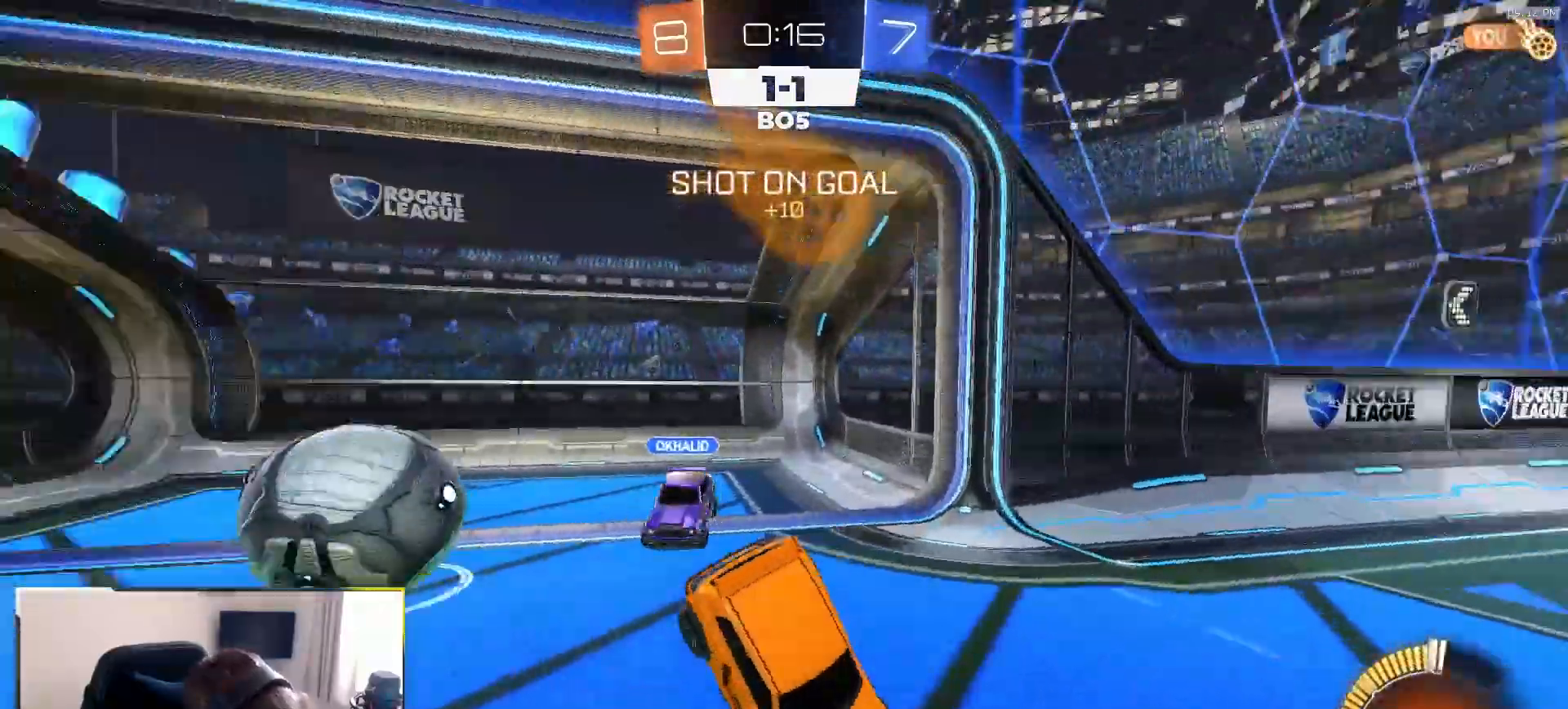
{"dt_ms": 500, "buttons": ["R2"], "left_stick": "center", "right_stick": "center", "events": [[83, "TRIANGLE", "up"], [83, "left_stick", "down-right"], [117, "R2", "down"], [167, "left_stick", "right"], [317, "left_stick", "center"]]}
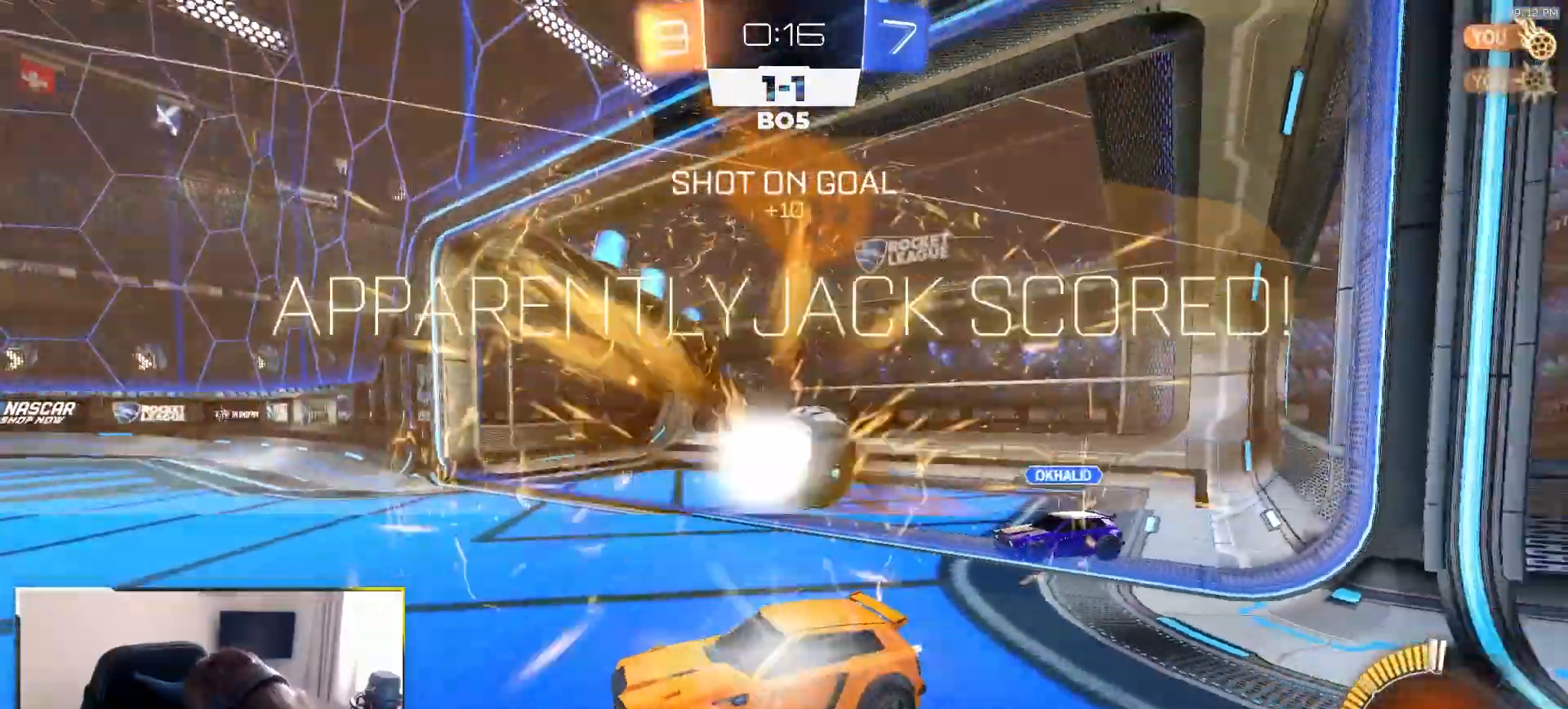
{"dt_ms": 500, "buttons": ["R2"], "left_stick": "down-left", "right_stick": "center", "events": [[133, "left_stick", "left"], [200, "CROSS", "down"], [250, "CROSS", "up"], [283, "left_stick", "down-left"], [350, "TRIANGLE", "down"], [500, "TRIANGLE", "up"]]}
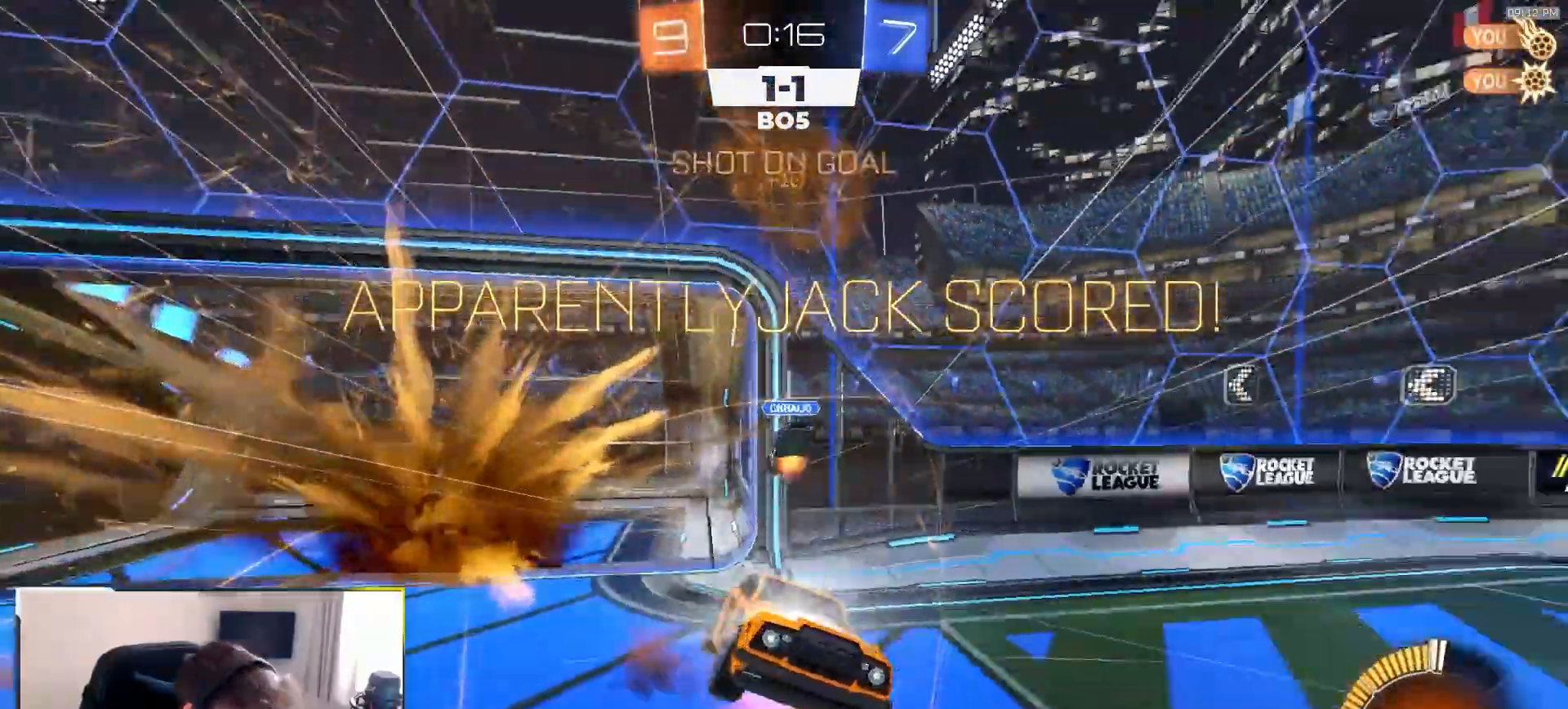
{"dt_ms": 500, "buttons": ["SQUARE", "R2"], "left_stick": "down-left", "right_stick": "center", "events": [[167, "R2", "up"], [250, "R2", "down"], [267, "SQUARE", "down"]]}
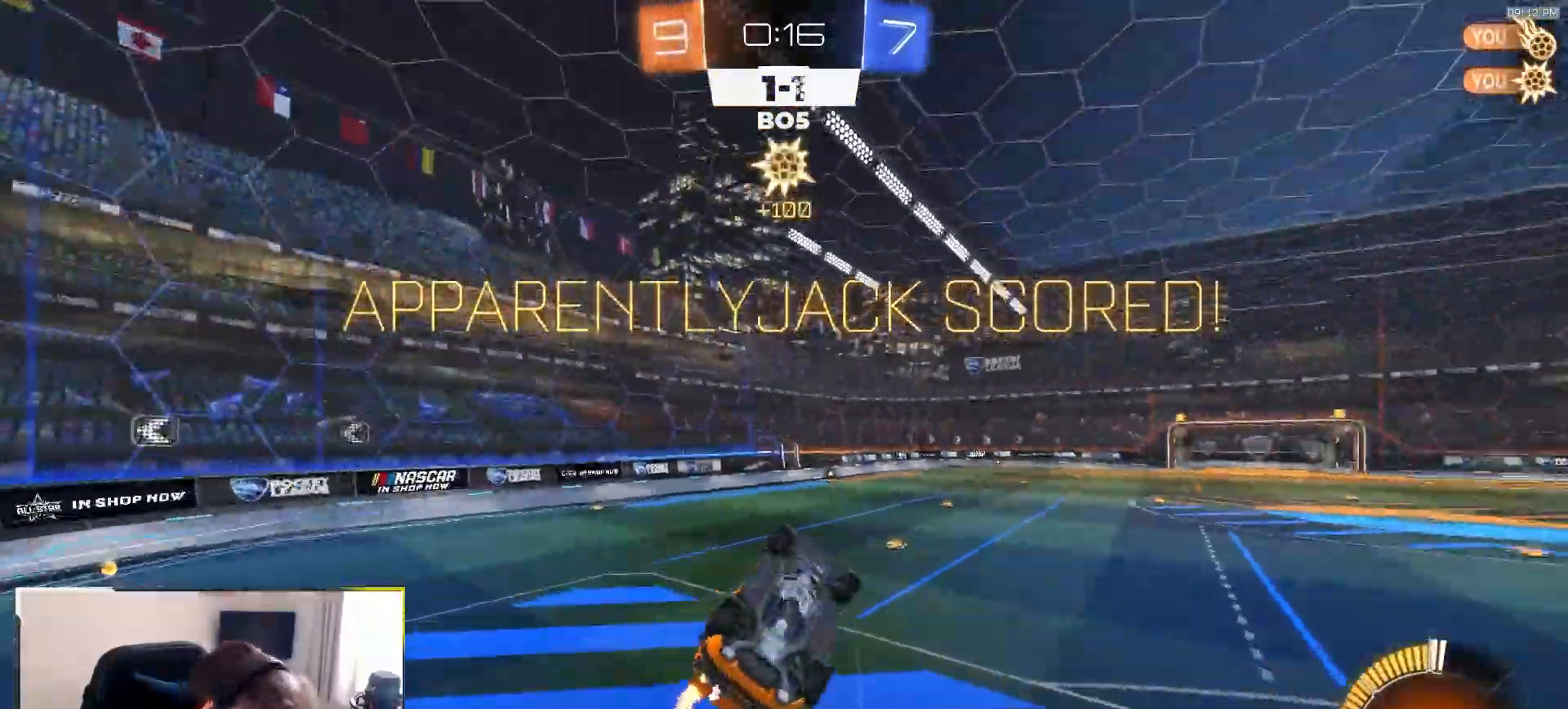
{"dt_ms": 500, "buttons": ["R2"], "left_stick": "right", "right_stick": "center", "events": [[150, "left_stick", "center"], [250, "R1", "down"], [250, "left_stick", "up-right"], [400, "R1", "up"], [400, "SQUARE", "up"], [450, "left_stick", "right"]]}